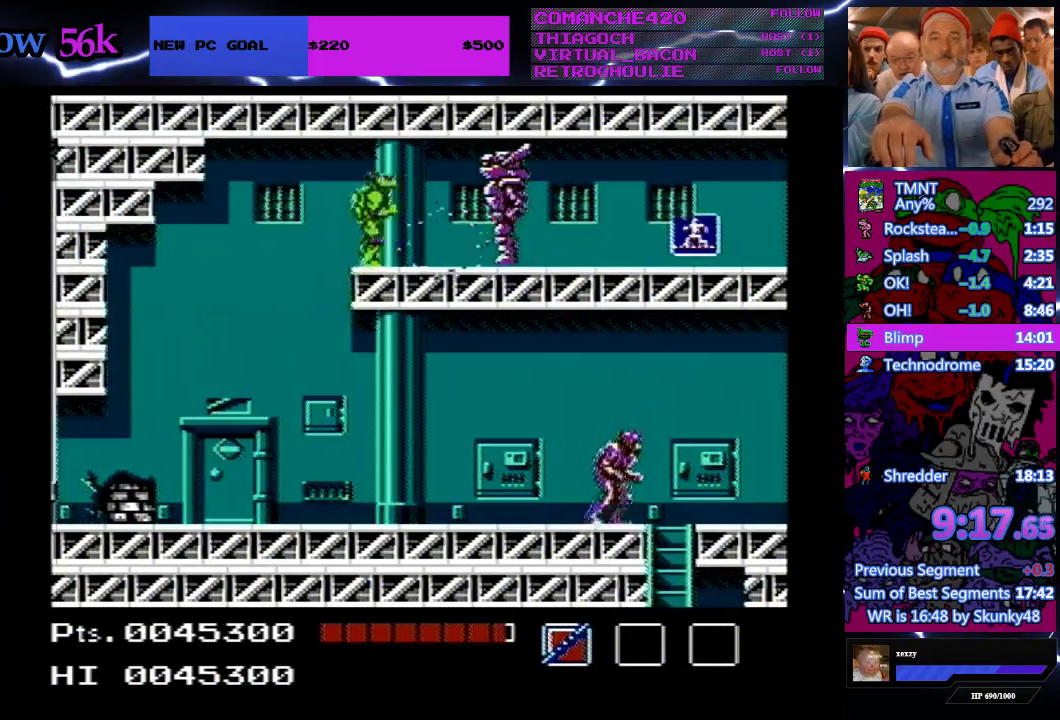
Gameplay with a controller (Nintendo layout); each line is a JSON object with the inputs held at the frame after it (dt_ms = milliseconds from this image to that frame). "events" lists button and stick changes between this image and that frame as [ms after this image, input, new state], when the widget could be followed in between. Not read: L3 R3.
{"dt_ms": 500, "buttons": ["DPAD_RIGHT"], "events": [[333, "B", "down"], [400, "DPAD_RIGHT", "down"], [433, "DPAD_DOWN", "down"], [500, "B", "up"], [500, "DPAD_DOWN", "up"]]}
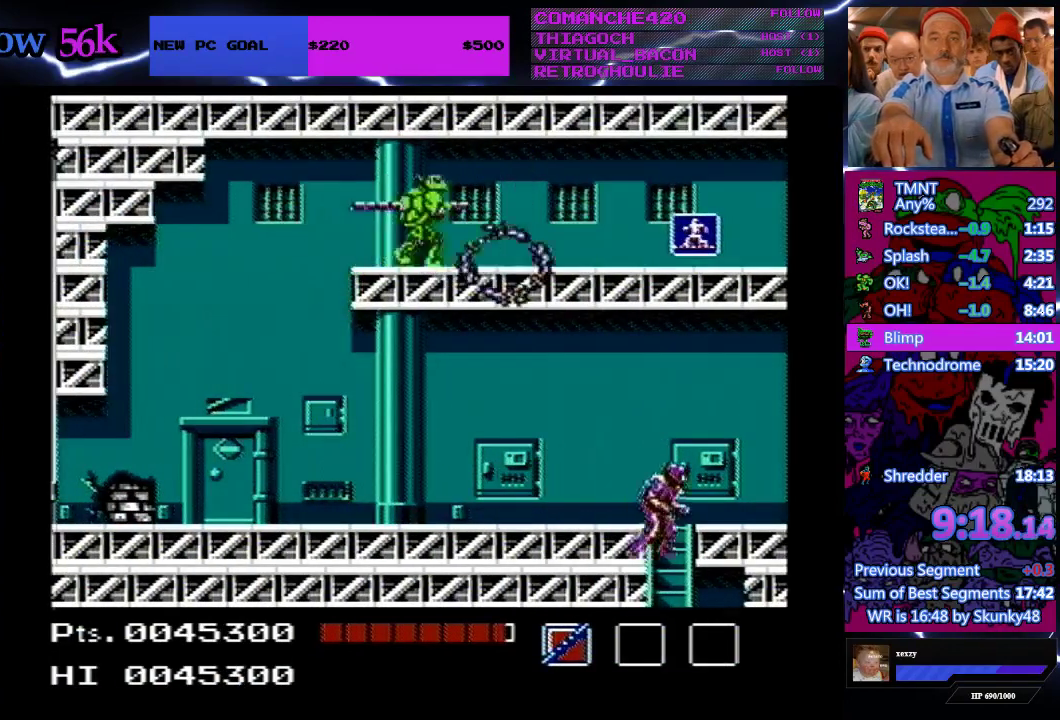
{"dt_ms": 500, "buttons": ["DPAD_RIGHT"], "events": [[33, "B", "down"], [133, "B", "up"], [167, "B", "down"], [300, "B", "up"]]}
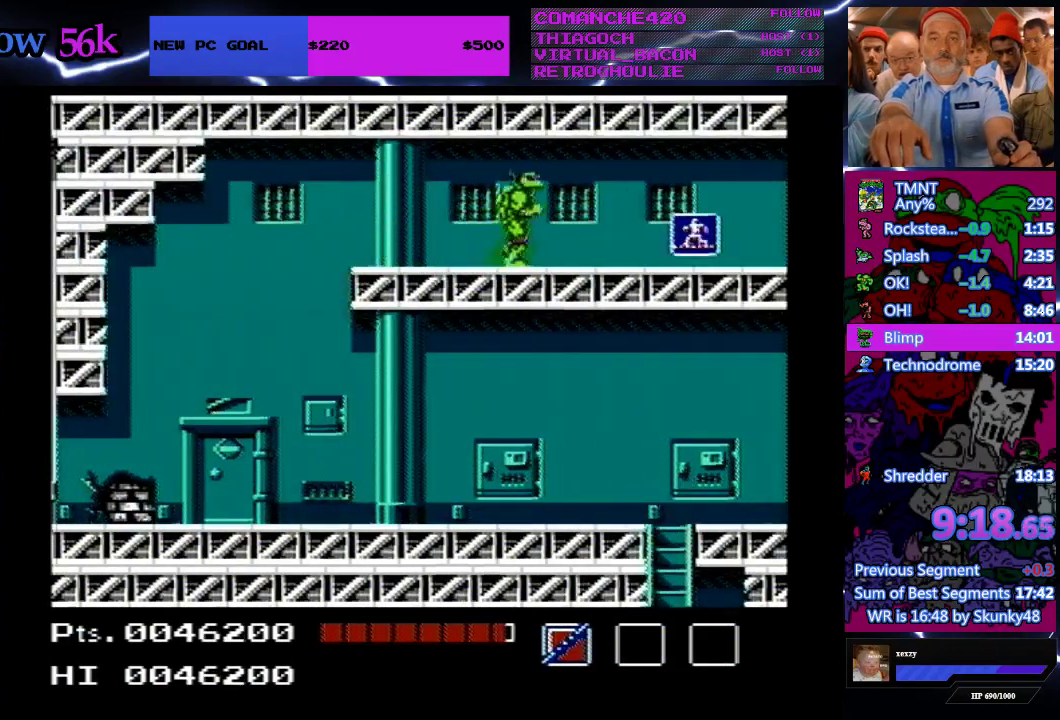
{"dt_ms": 1000, "buttons": ["DPAD_LEFT"], "events": [[767, "DPAD_LEFT", "down"], [767, "DPAD_RIGHT", "up"]]}
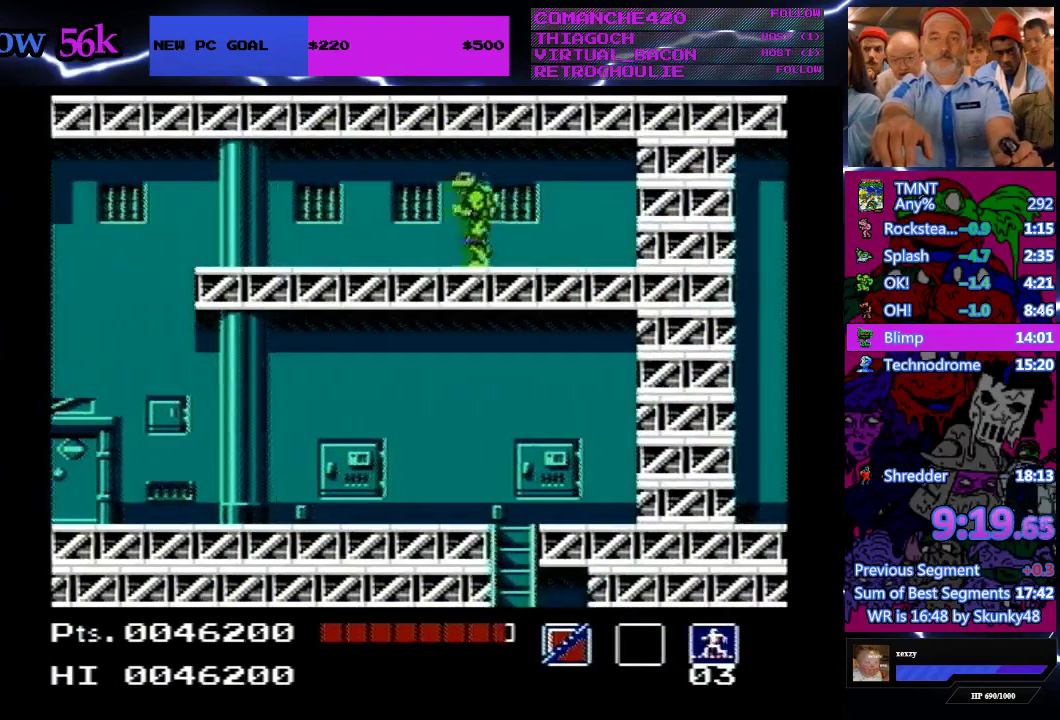
{"dt_ms": 500, "buttons": ["DPAD_LEFT"], "events": []}
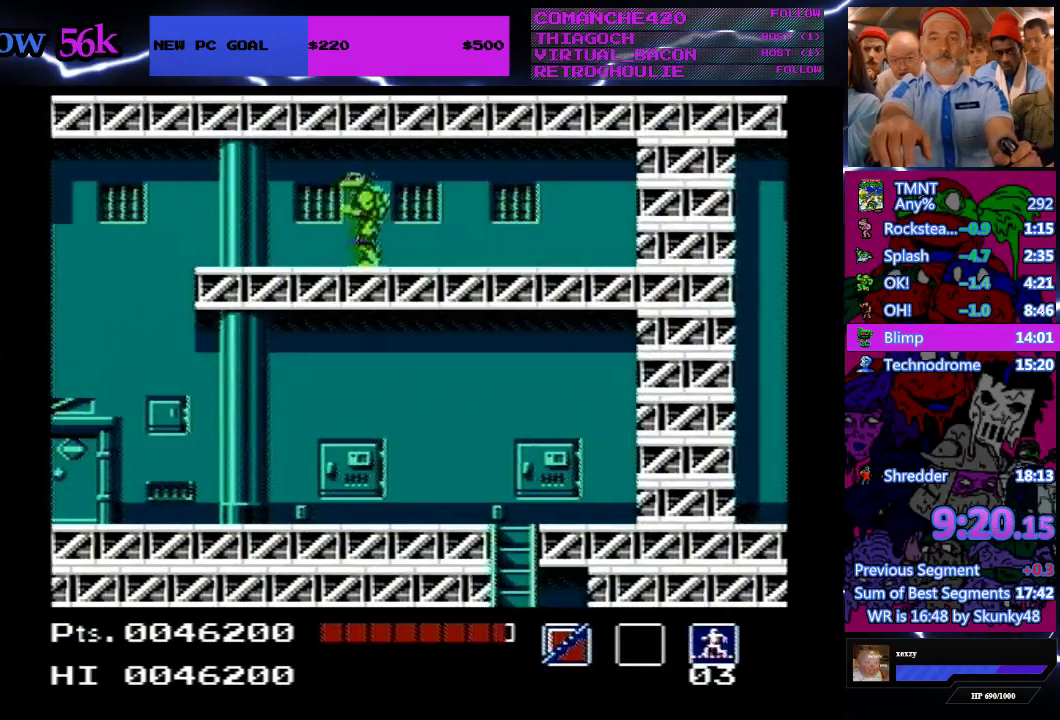
{"dt_ms": 500, "buttons": ["DPAD_LEFT"], "events": []}
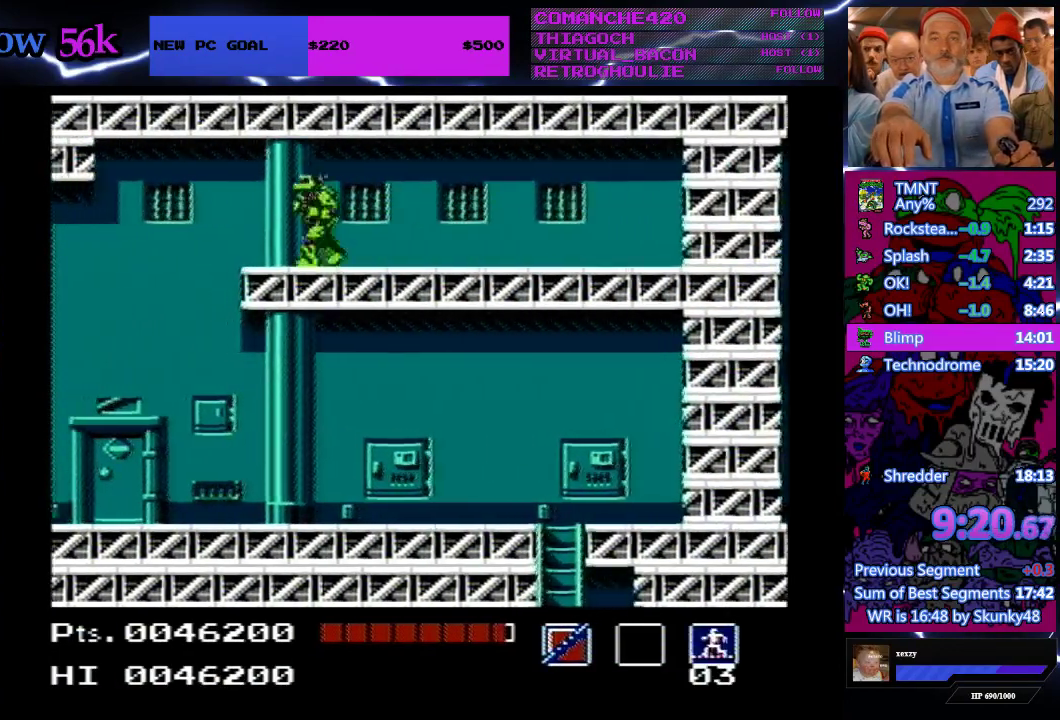
{"dt_ms": 500, "buttons": ["DPAD_LEFT"], "events": []}
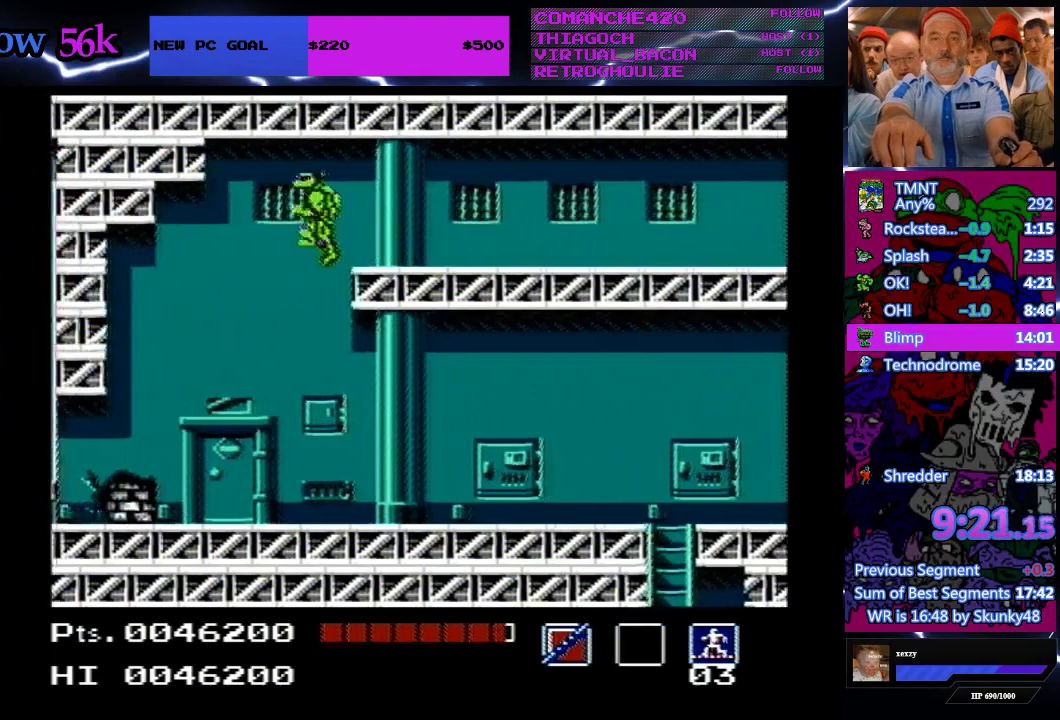
{"dt_ms": 500, "buttons": ["DPAD_UP", "DPAD_LEFT"], "events": [[433, "DPAD_UP", "down"]]}
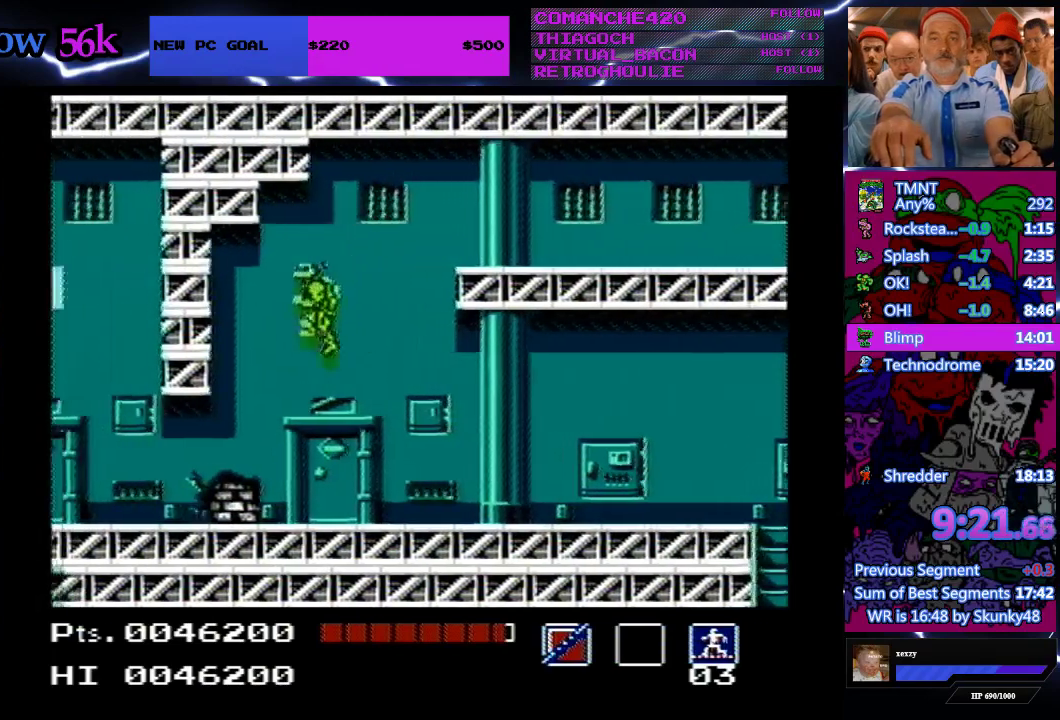
{"dt_ms": 500, "buttons": ["DPAD_UP", "DPAD_LEFT"], "events": []}
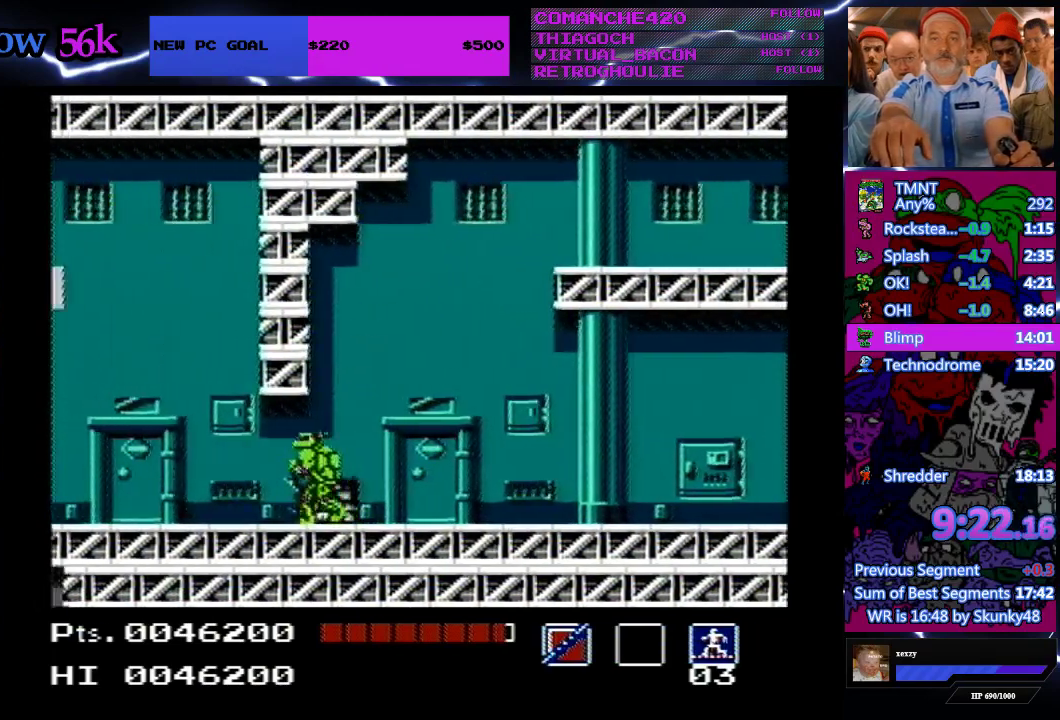
{"dt_ms": 500, "buttons": ["DPAD_LEFT"], "events": [[100, "DPAD_UP", "up"]]}
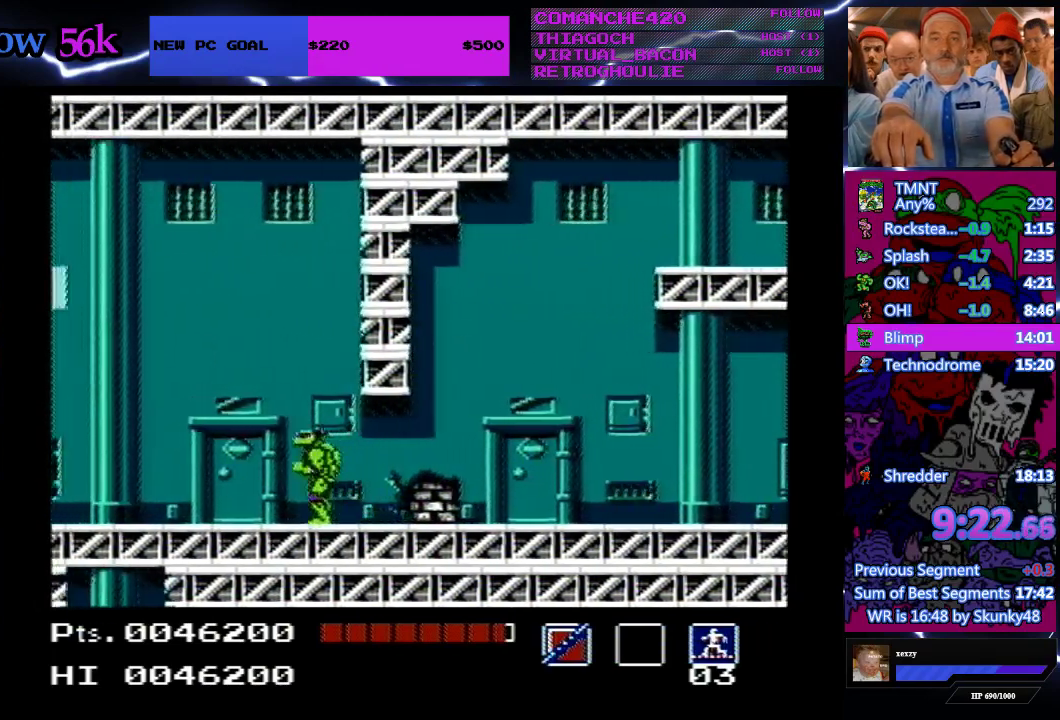
{"dt_ms": 500, "buttons": [], "events": [[433, "DPAD_LEFT", "up"]]}
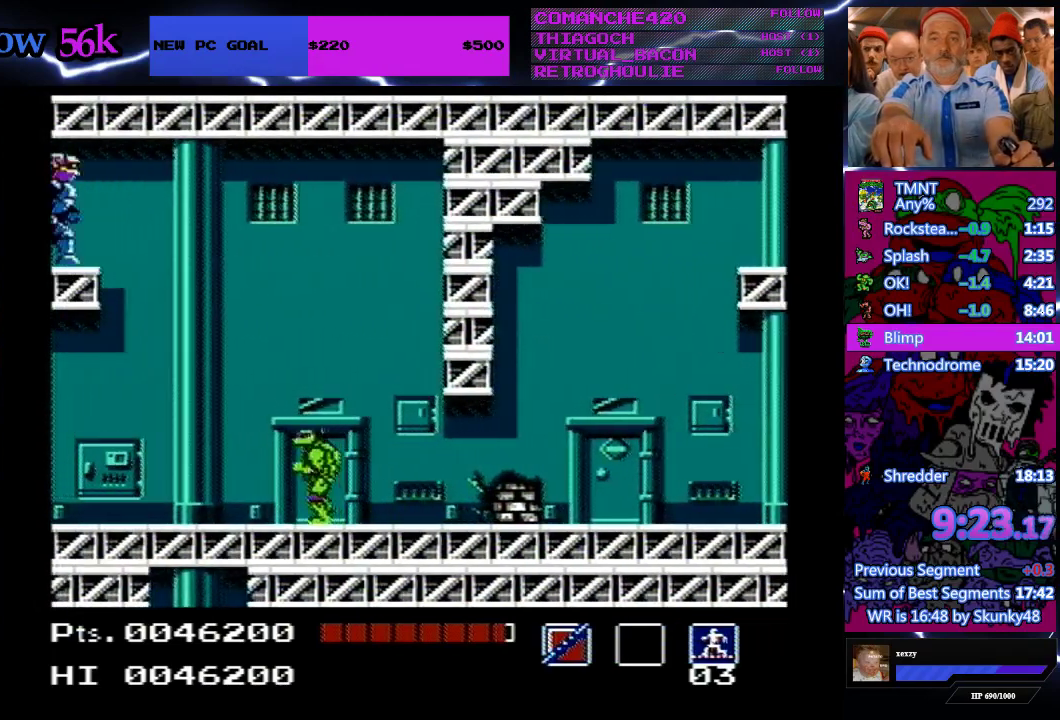
{"dt_ms": 500, "buttons": [], "events": []}
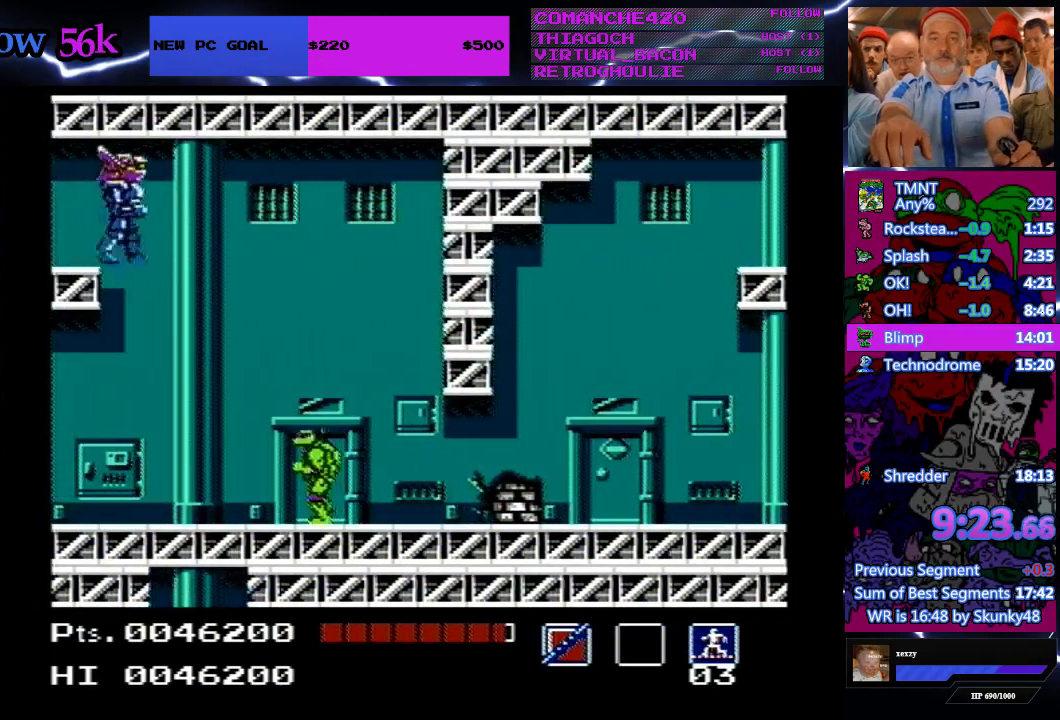
{"dt_ms": 500, "buttons": ["A", "DPAD_LEFT"], "events": [[100, "DPAD_LEFT", "down"], [200, "A", "down"]]}
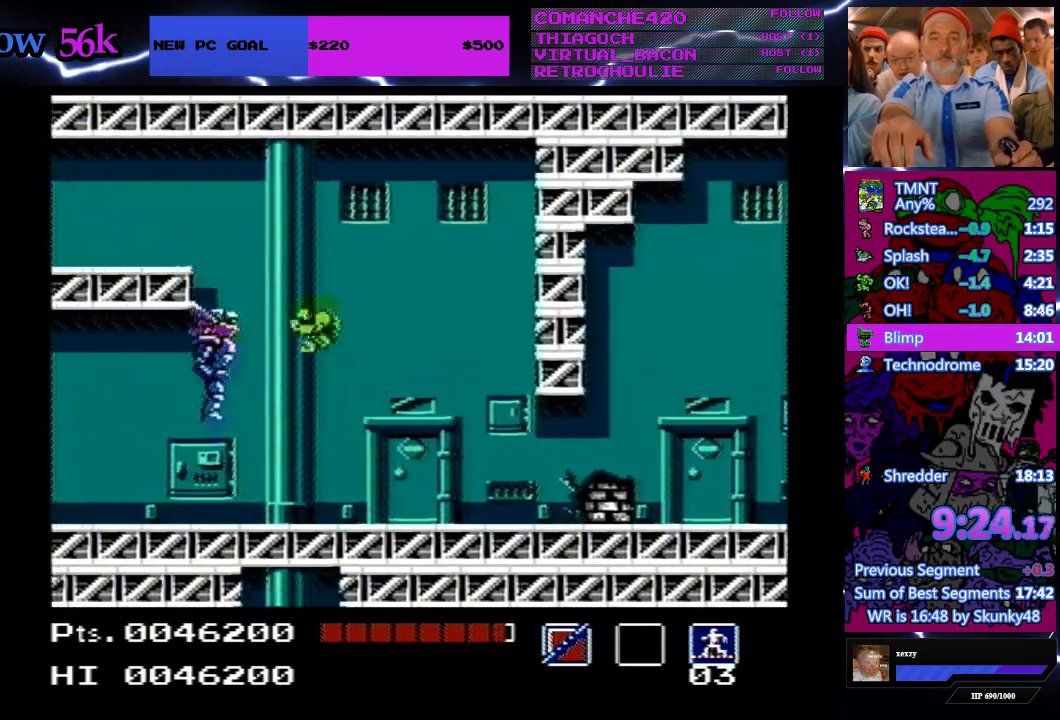
{"dt_ms": 500, "buttons": ["A", "DPAD_LEFT"], "events": []}
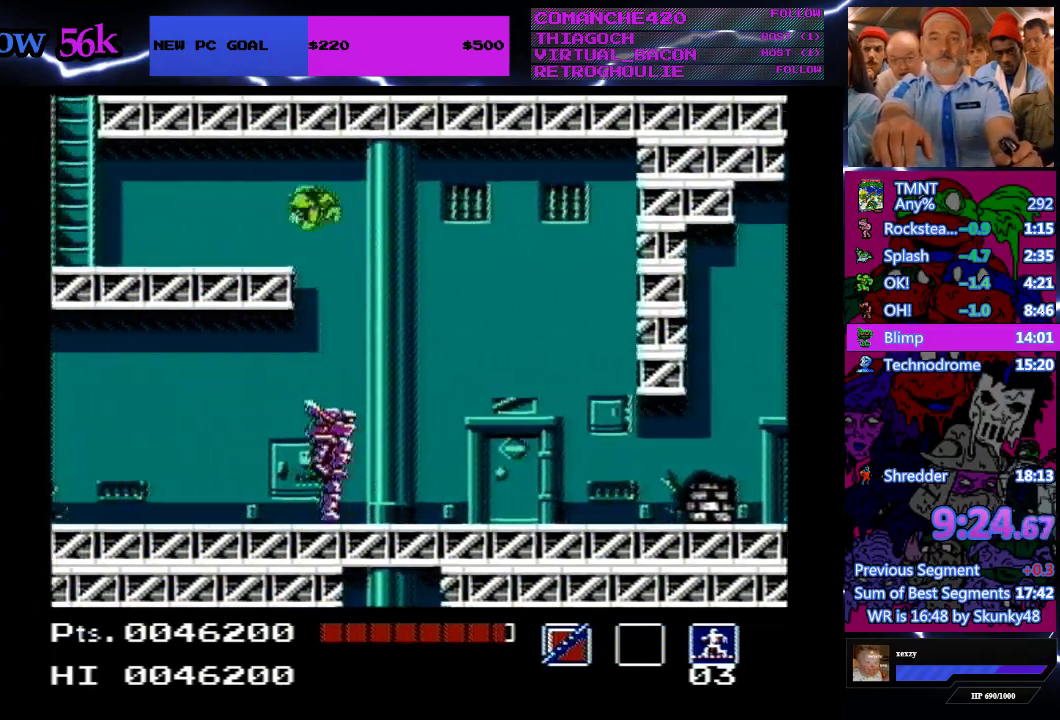
{"dt_ms": 500, "buttons": ["DPAD_LEFT"], "events": [[100, "A", "up"]]}
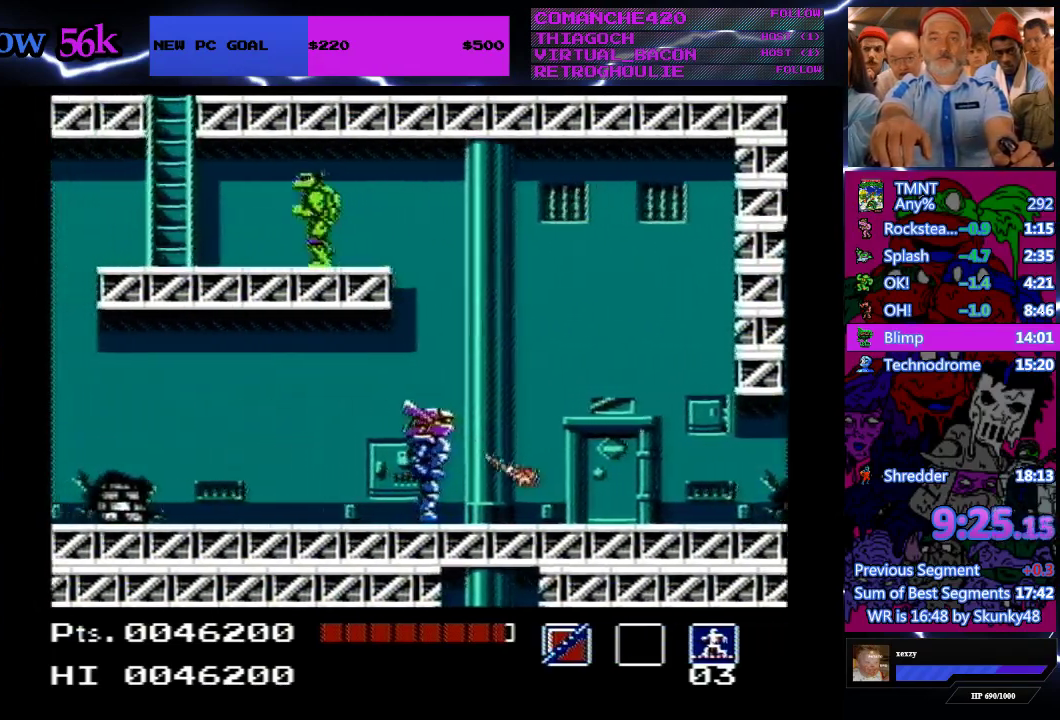
{"dt_ms": 500, "buttons": ["DPAD_LEFT"], "events": []}
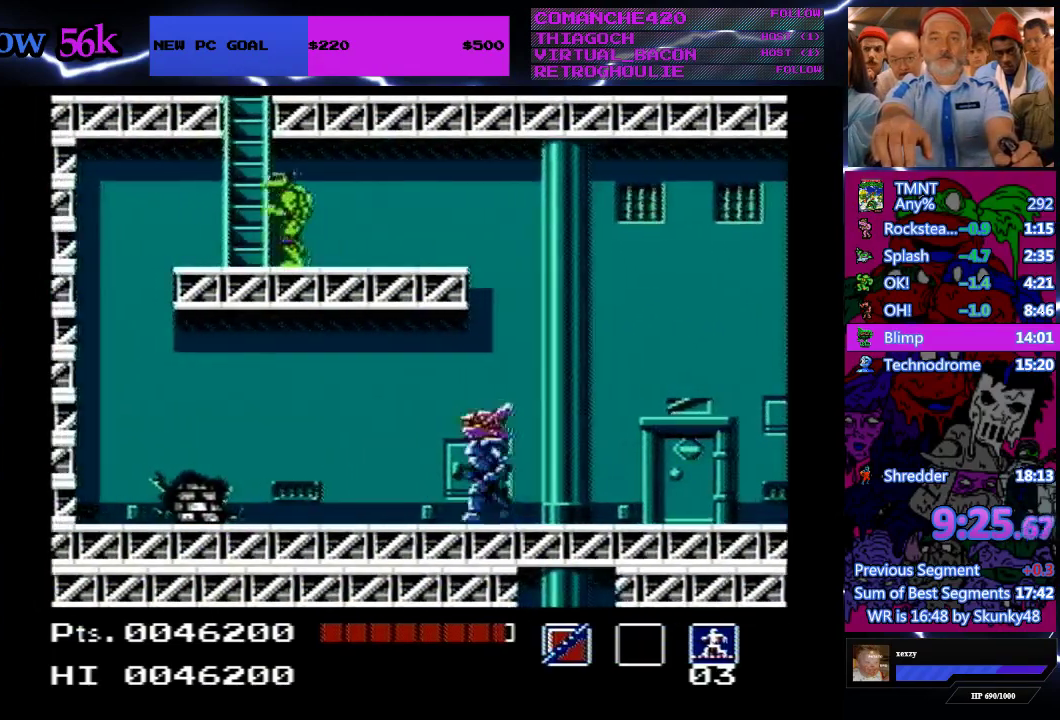
{"dt_ms": 500, "buttons": ["DPAD_UP"], "events": [[167, "DPAD_LEFT", "up"], [167, "DPAD_UP", "down"]]}
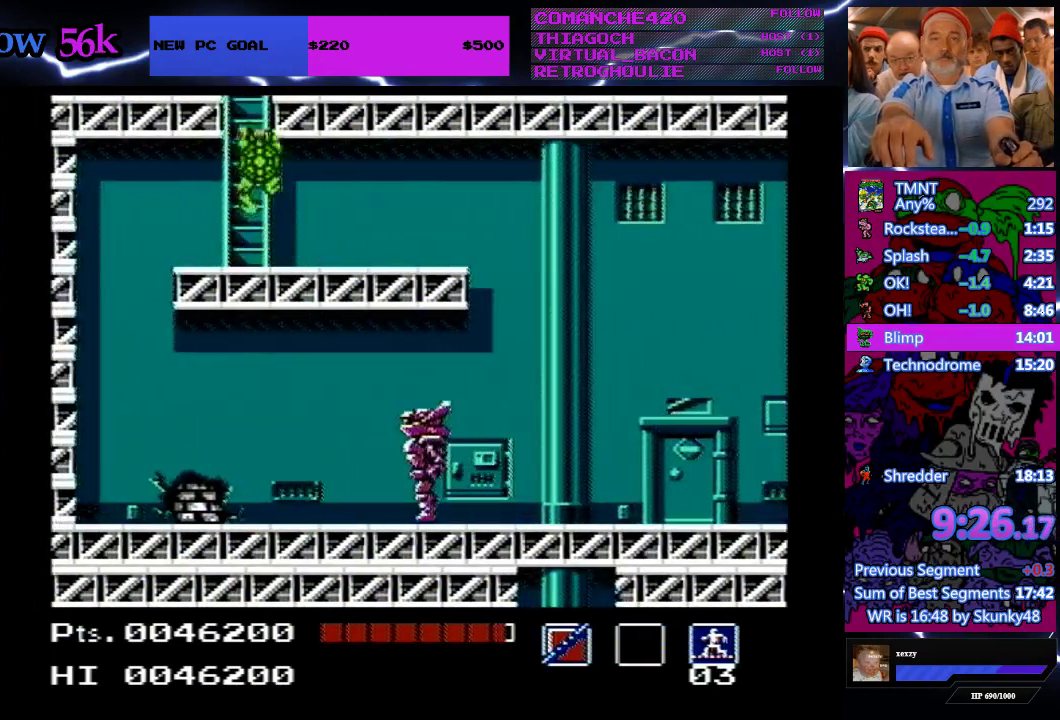
{"dt_ms": 500, "buttons": ["DPAD_UP"], "events": []}
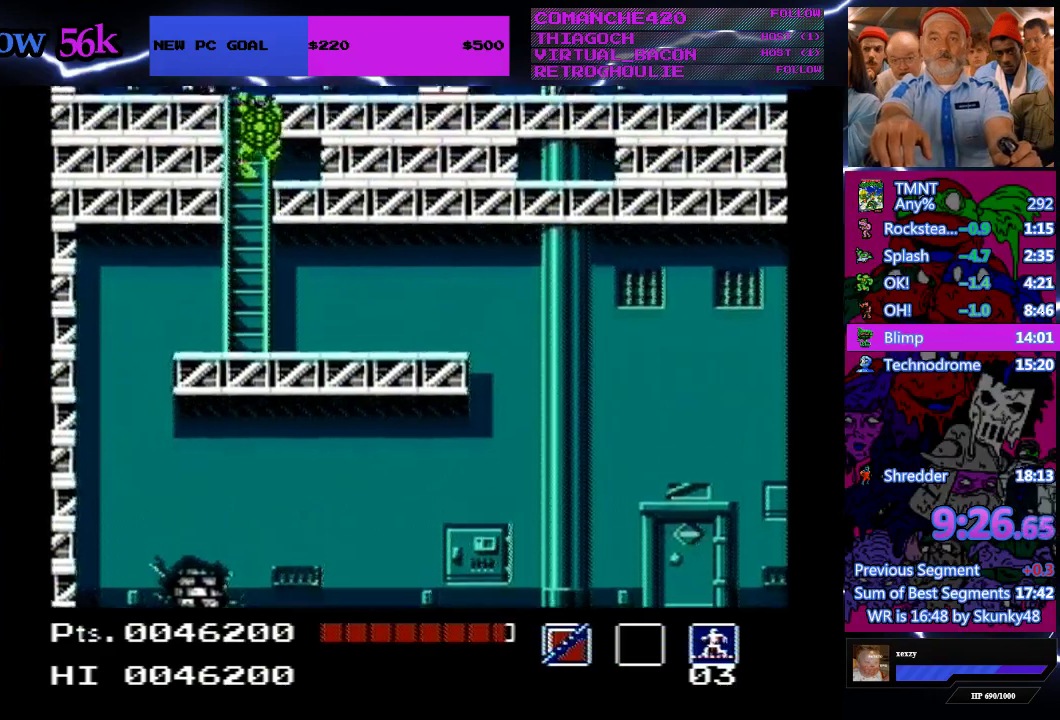
{"dt_ms": 500, "buttons": ["DPAD_UP"], "events": [[200, "DPAD_UP", "up"], [367, "DPAD_UP", "down"]]}
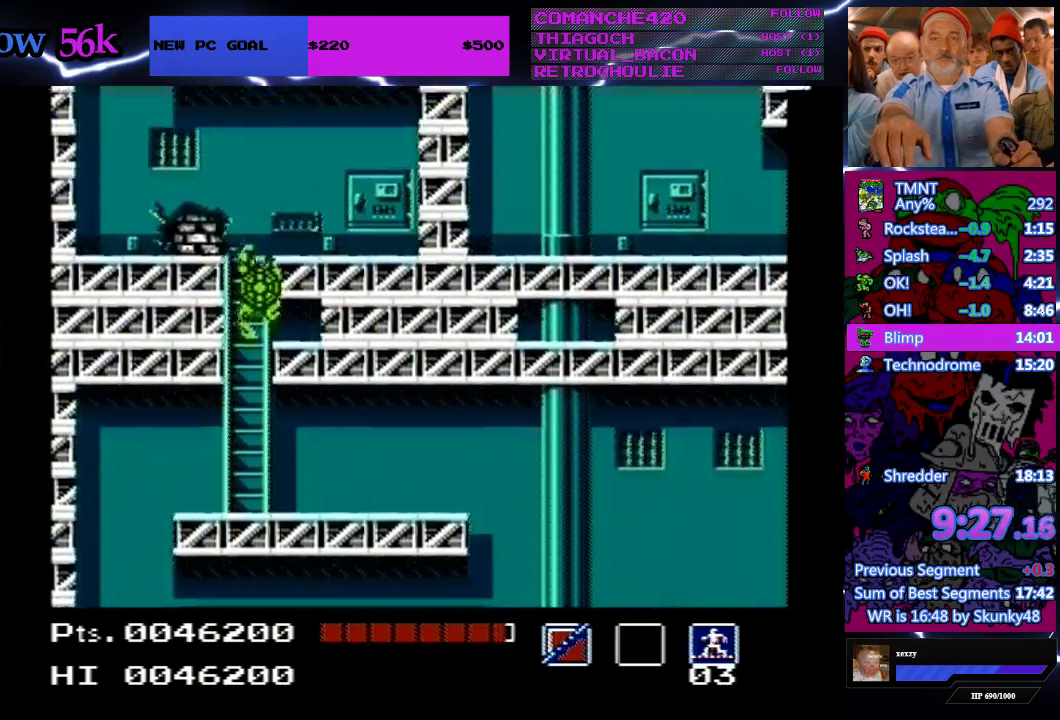
{"dt_ms": 500, "buttons": ["DPAD_UP"], "events": []}
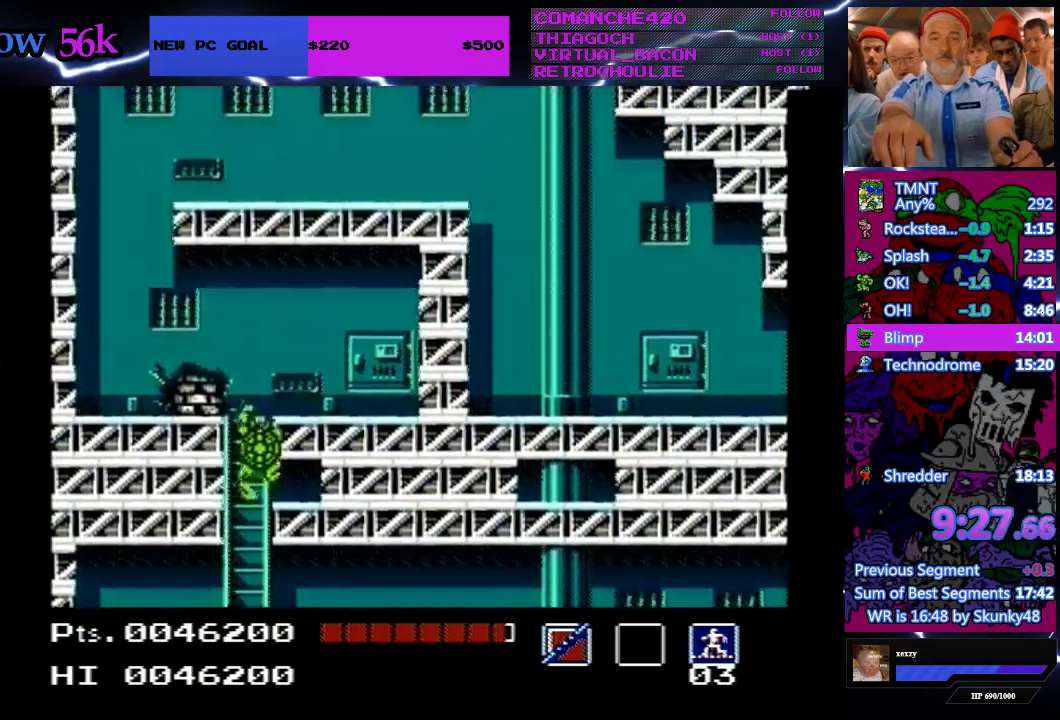
{"dt_ms": 500, "buttons": ["DPAD_UP"], "events": []}
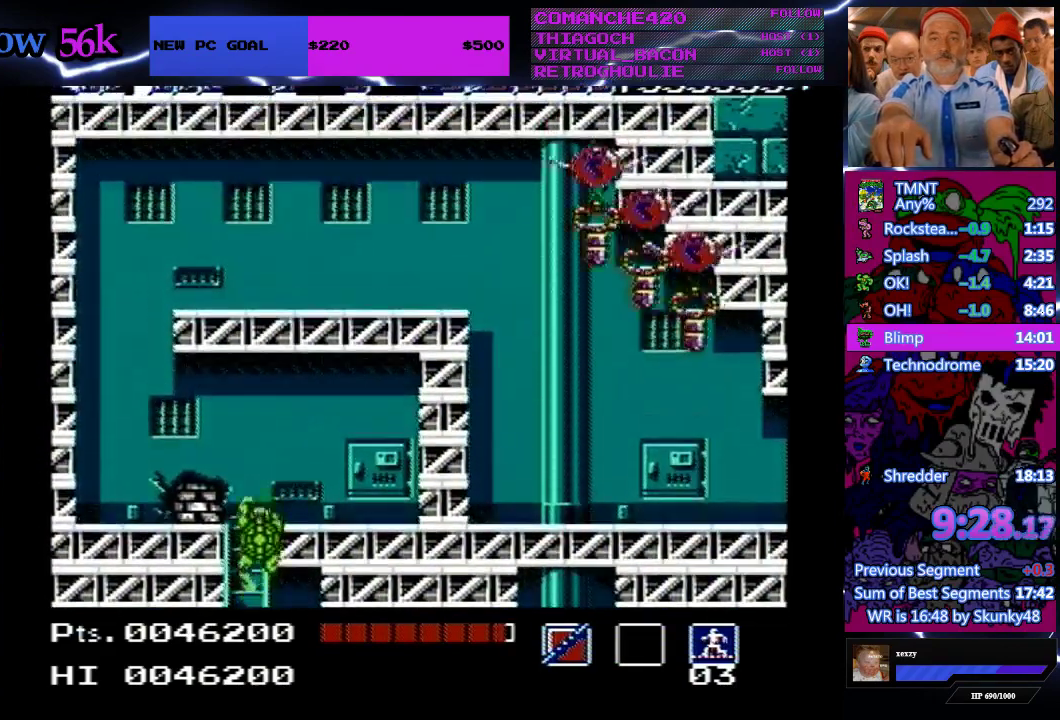
{"dt_ms": 500, "buttons": ["DPAD_LEFT"], "events": [[233, "DPAD_LEFT", "down"], [267, "DPAD_UP", "up"]]}
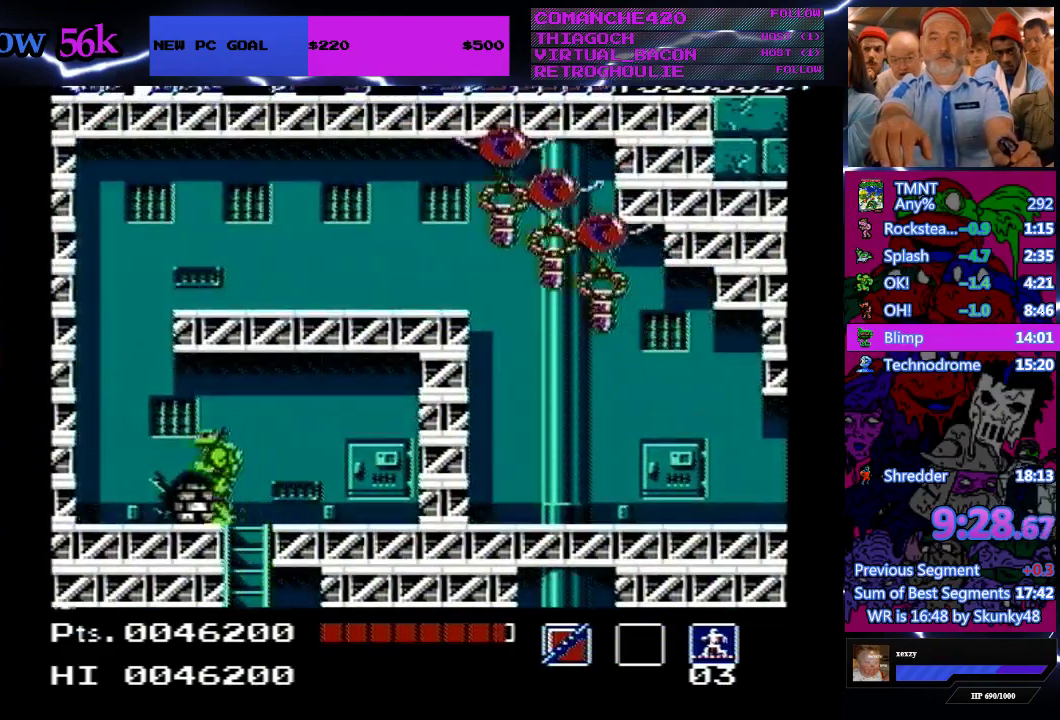
{"dt_ms": 500, "buttons": ["A", "DPAD_DOWN", "DPAD_RIGHT"], "events": [[167, "A", "down"], [333, "DPAD_LEFT", "up"], [400, "DPAD_RIGHT", "down"], [433, "DPAD_DOWN", "down"]]}
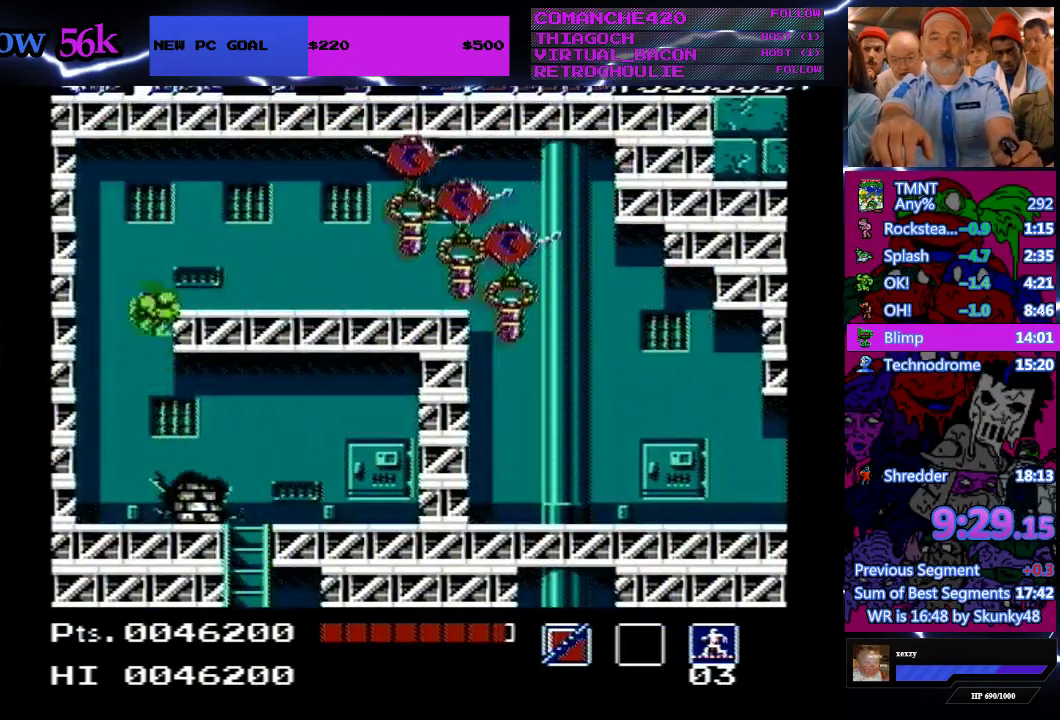
{"dt_ms": 500, "buttons": ["A", "B", "DPAD_DOWN", "DPAD_RIGHT"], "events": [[400, "B", "down"]]}
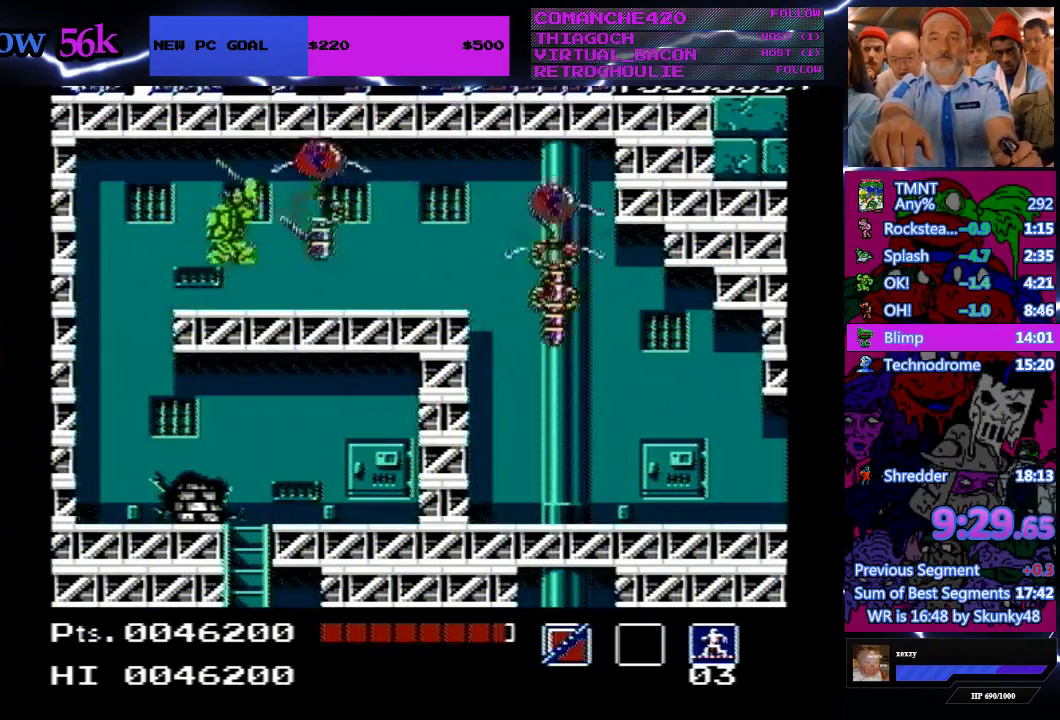
{"dt_ms": 500, "buttons": ["A", "DPAD_RIGHT"], "events": [[167, "B", "up"], [200, "A", "up"], [200, "DPAD_DOWN", "up"], [500, "A", "down"]]}
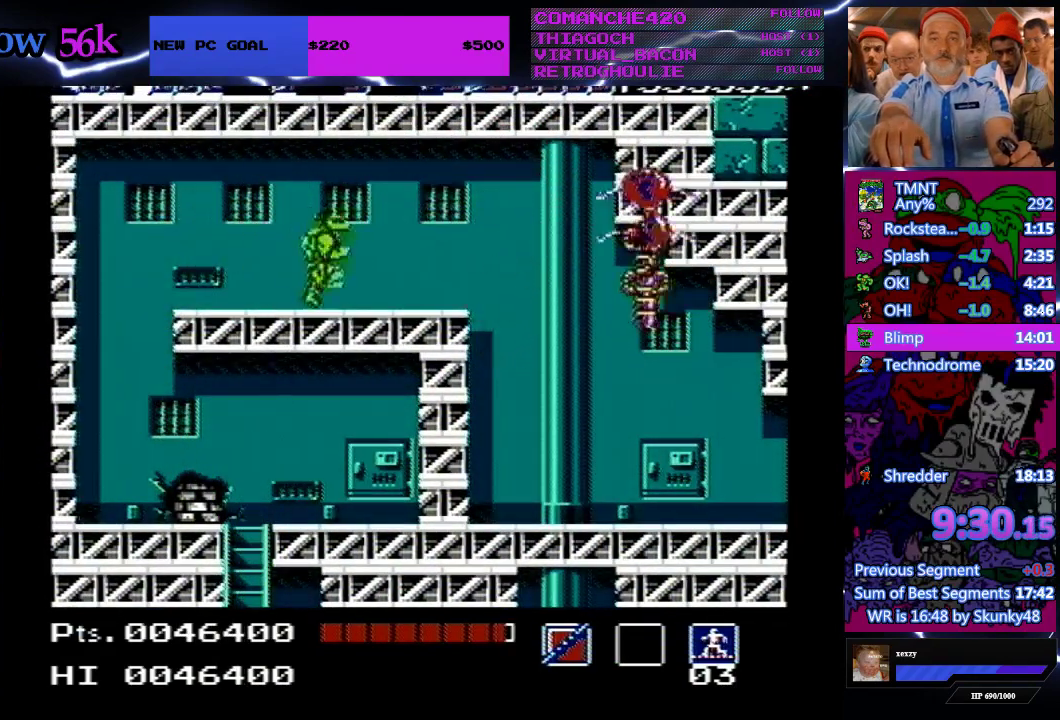
{"dt_ms": 500, "buttons": ["DPAD_RIGHT"], "events": [[67, "A", "up"]]}
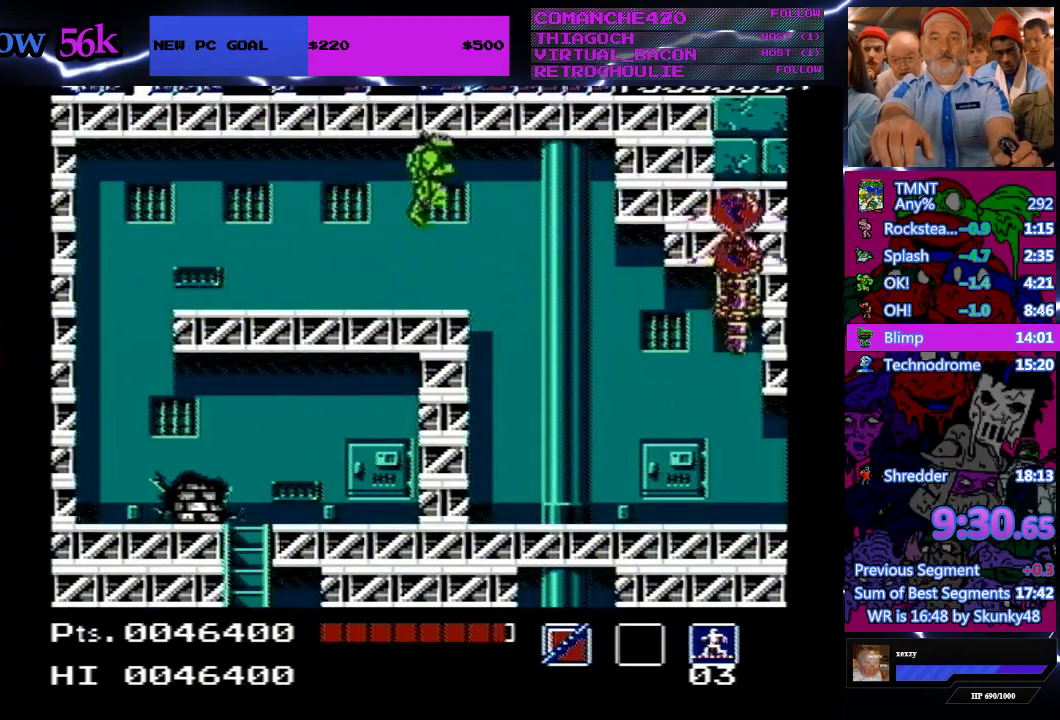
{"dt_ms": 500, "buttons": ["DPAD_RIGHT"], "events": [[300, "B", "down"], [433, "B", "up"]]}
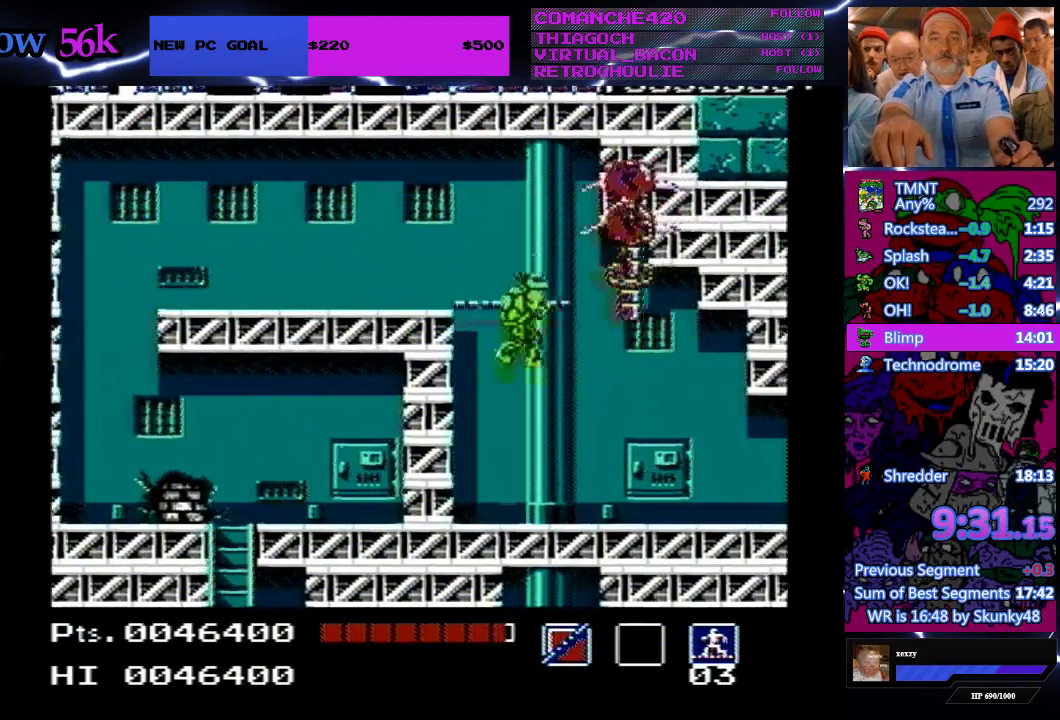
{"dt_ms": 500, "buttons": ["DPAD_RIGHT"], "events": []}
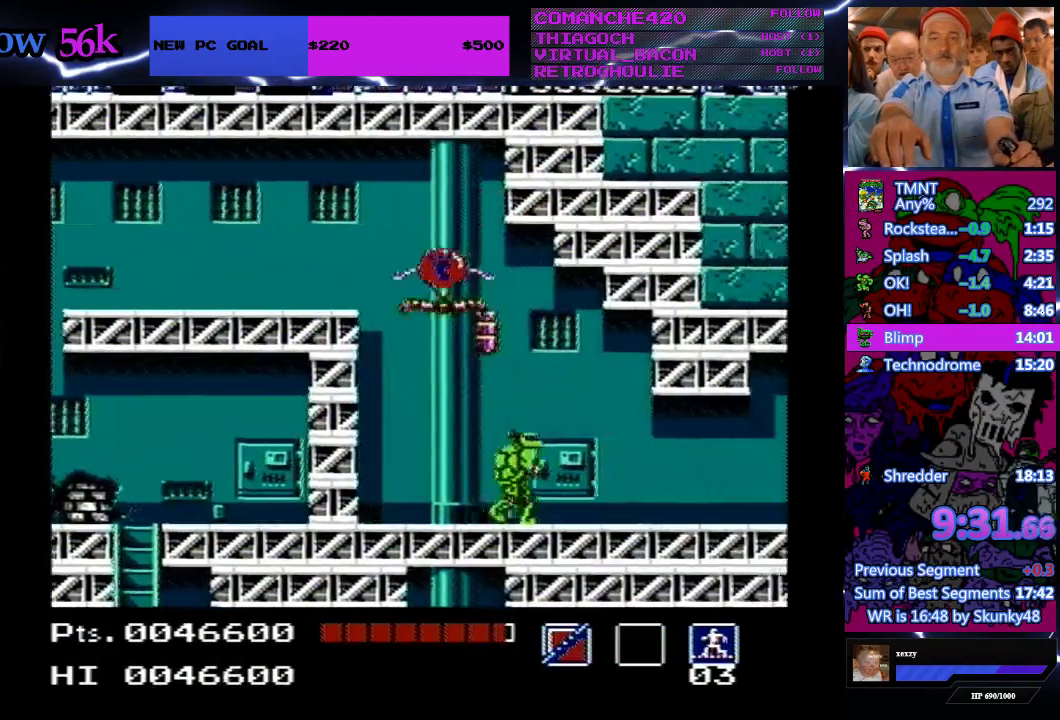
{"dt_ms": 500, "buttons": ["B", "DPAD_RIGHT"], "events": [[433, "B", "down"]]}
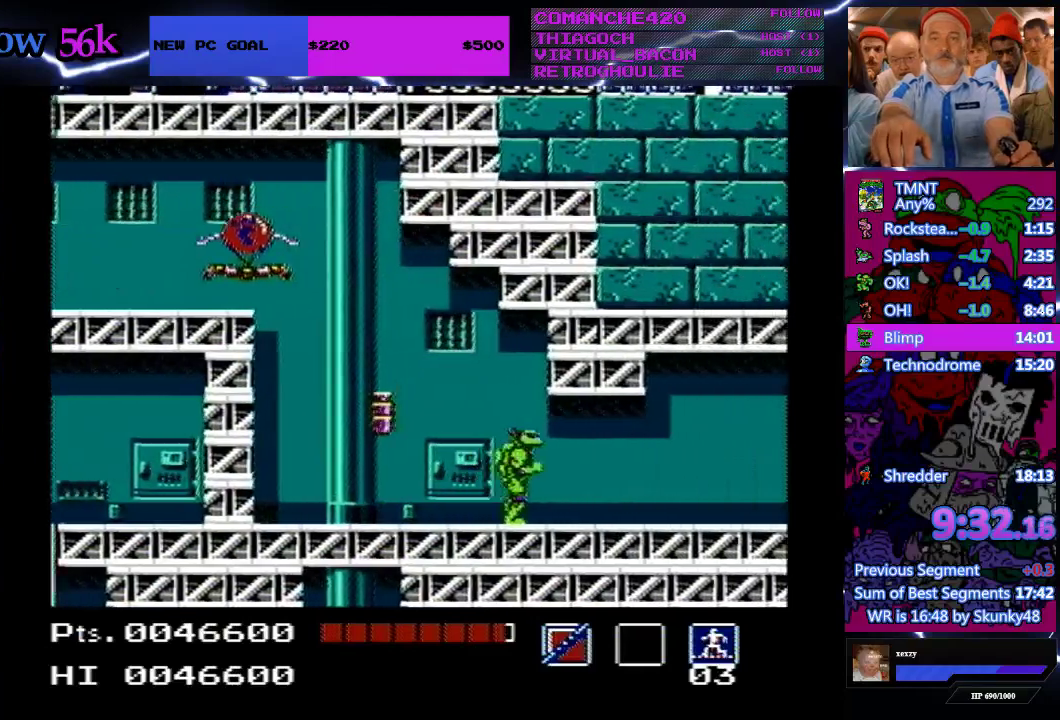
{"dt_ms": 500, "buttons": ["DPAD_RIGHT"], "events": [[33, "B", "up"], [100, "B", "down"], [167, "B", "up"], [267, "B", "down"], [333, "B", "up"], [400, "B", "down"], [500, "B", "up"]]}